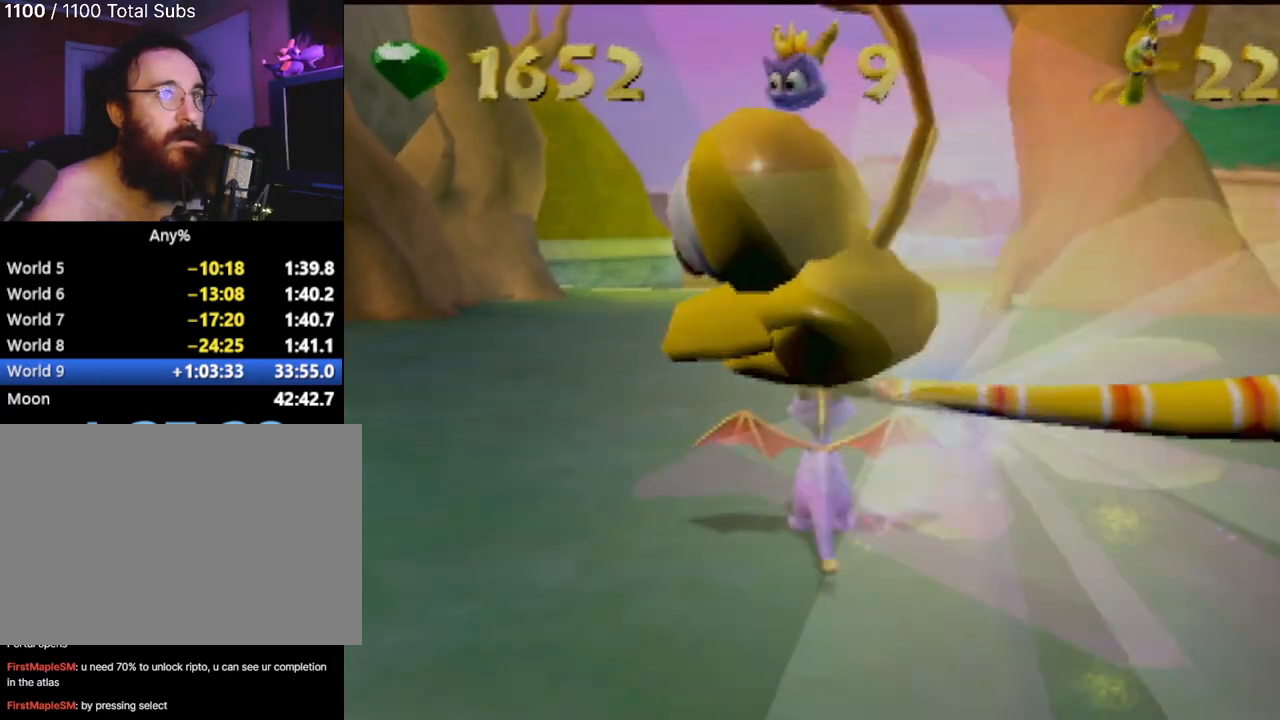
Gameplay with a controller (PlayStation layout); each line is a JSON object with the inputs held at the frame after it. "events" lists button and stick changes between this image and that frame as [ms after this image, input, new state], when the widget could be followed in between. Not read: L3 R3 right_stick.
{"buttons": ["SQUARE"], "left_stick": "center", "events": [[267, "CROSS", "down"], [350, "SQUARE", "down"], [367, "CROSS", "up"]]}
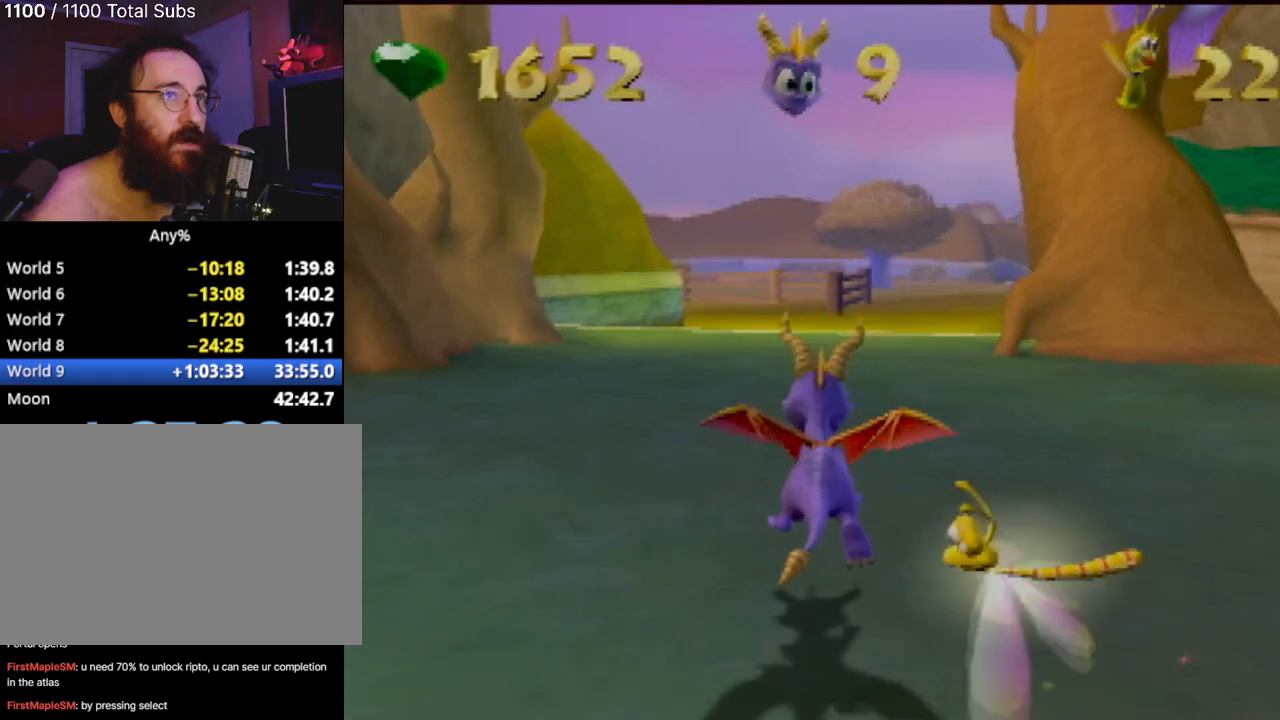
{"buttons": ["SQUARE"], "left_stick": "center", "events": [[400, "left_stick", "right"], [500, "left_stick", "center"]]}
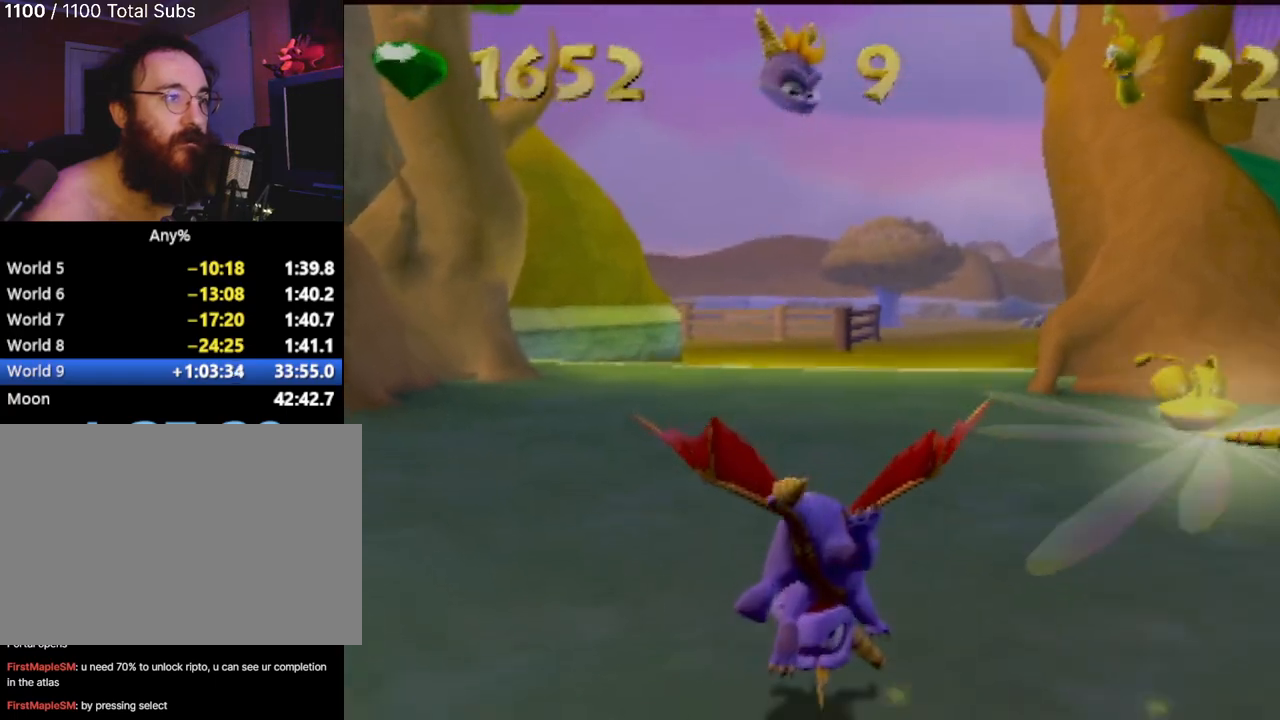
{"buttons": ["SQUARE"], "left_stick": "center", "events": []}
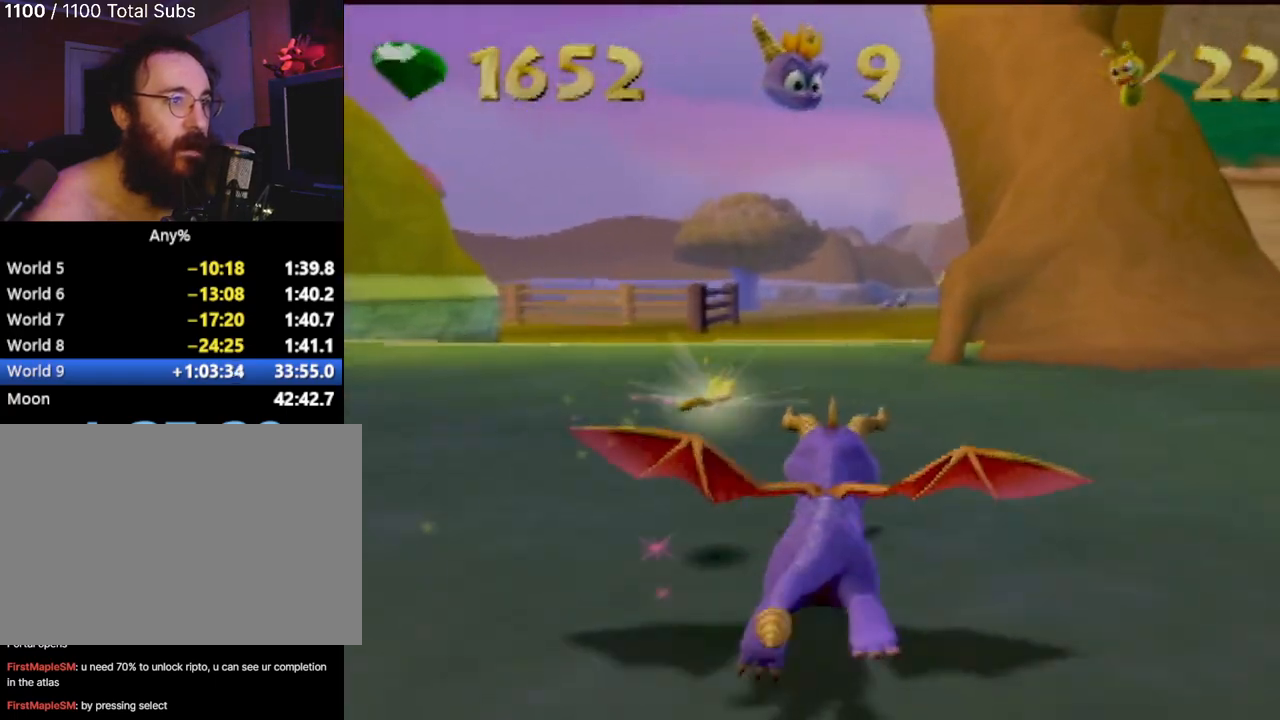
{"buttons": ["SQUARE"], "left_stick": "center", "events": []}
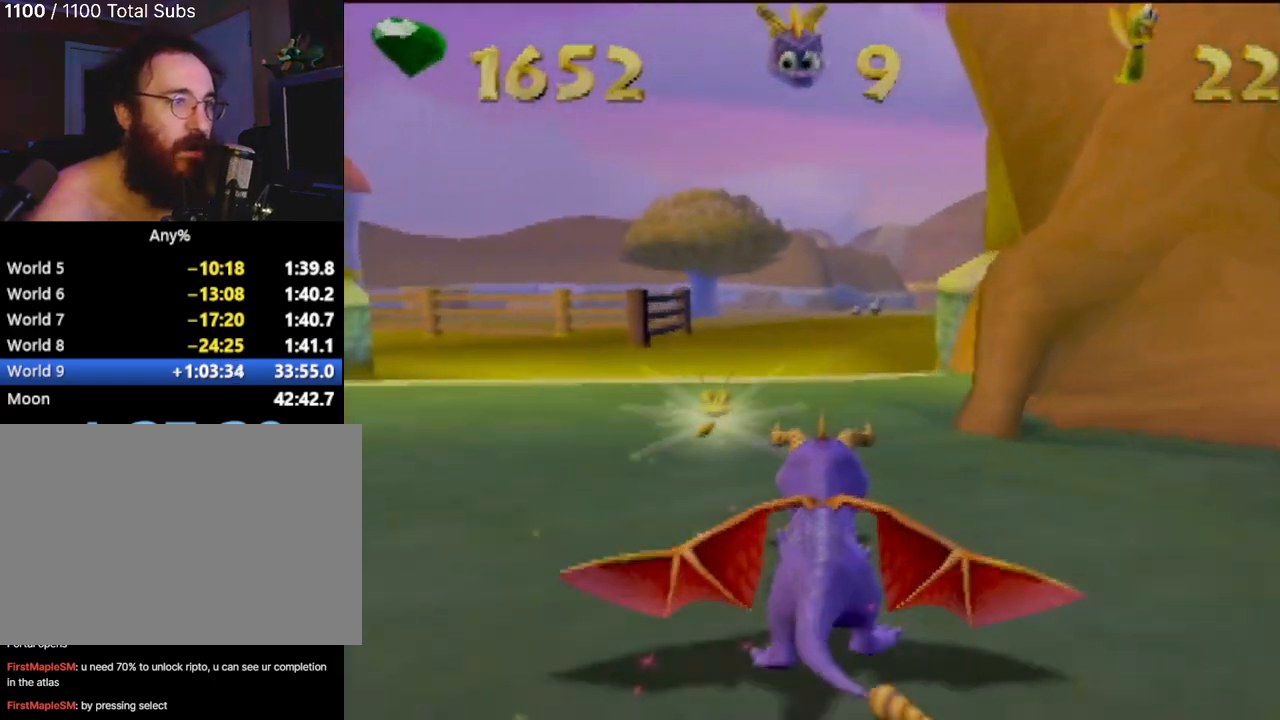
{"buttons": ["SQUARE"], "left_stick": "center", "events": []}
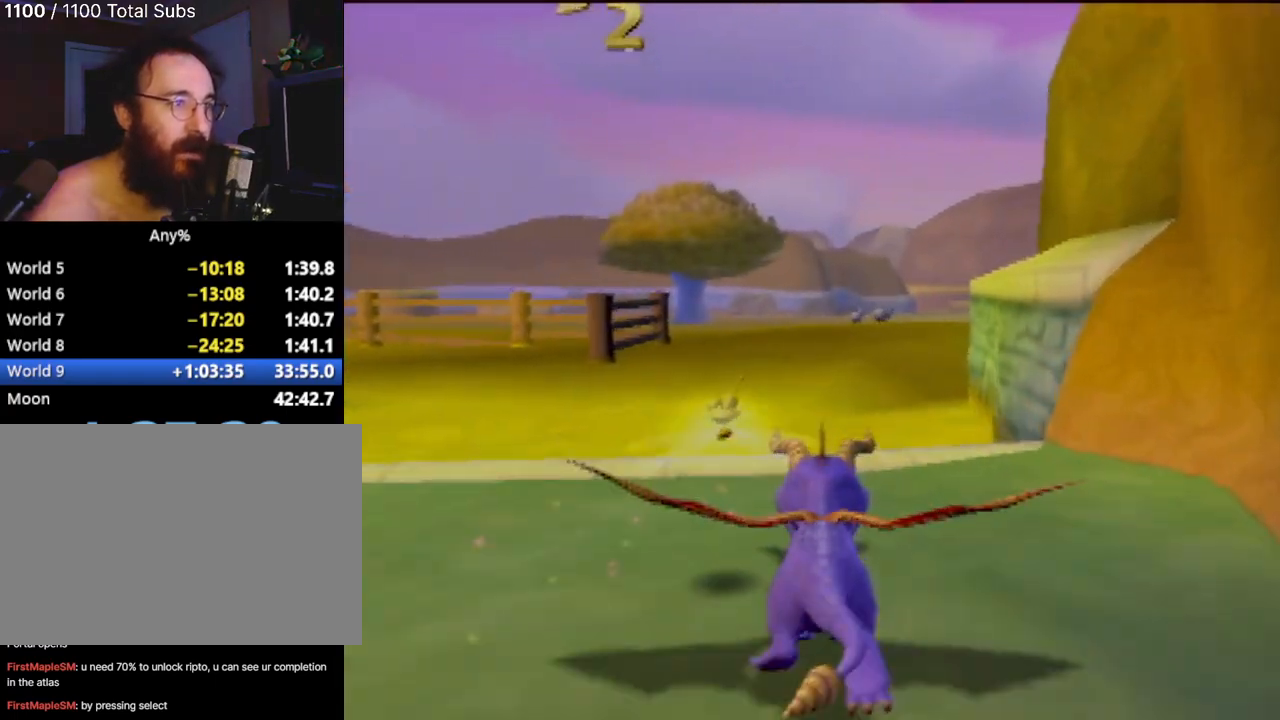
{"buttons": ["SQUARE"], "left_stick": "center", "events": [[283, "left_stick", "right"], [350, "left_stick", "center"]]}
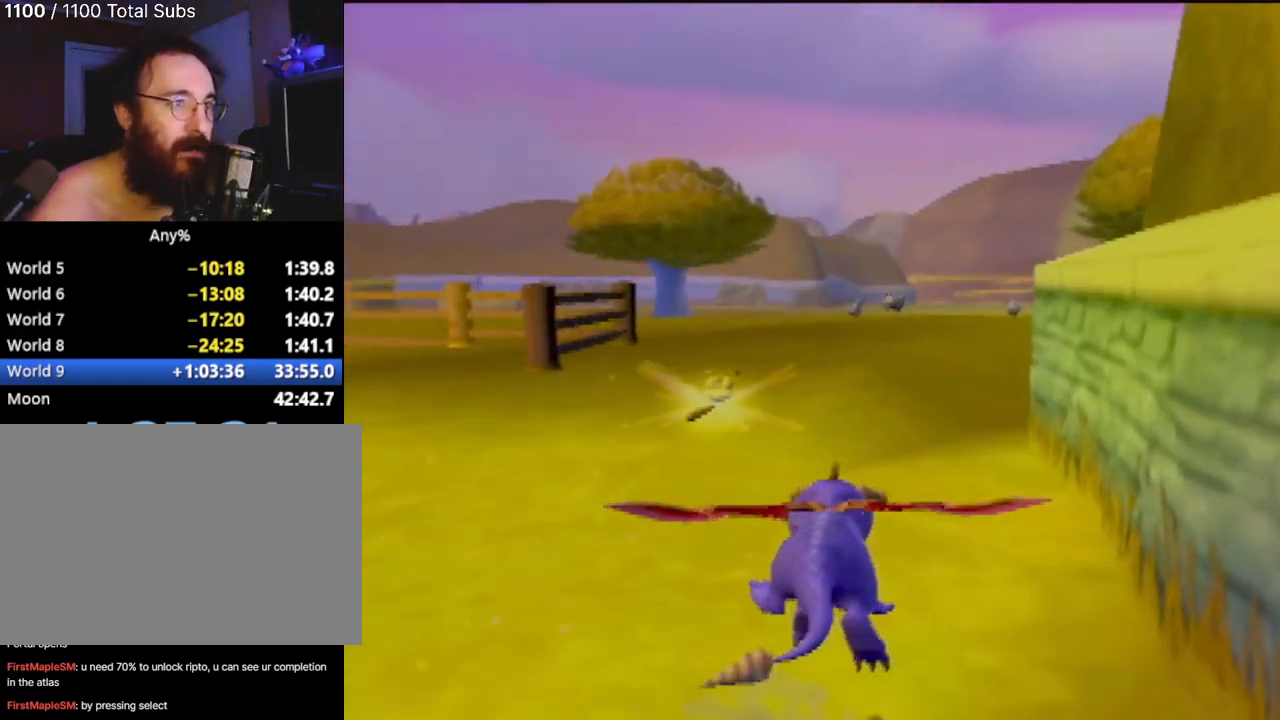
{"buttons": ["SQUARE"], "left_stick": "center", "events": [[334, "left_stick", "right"], [434, "left_stick", "center"]]}
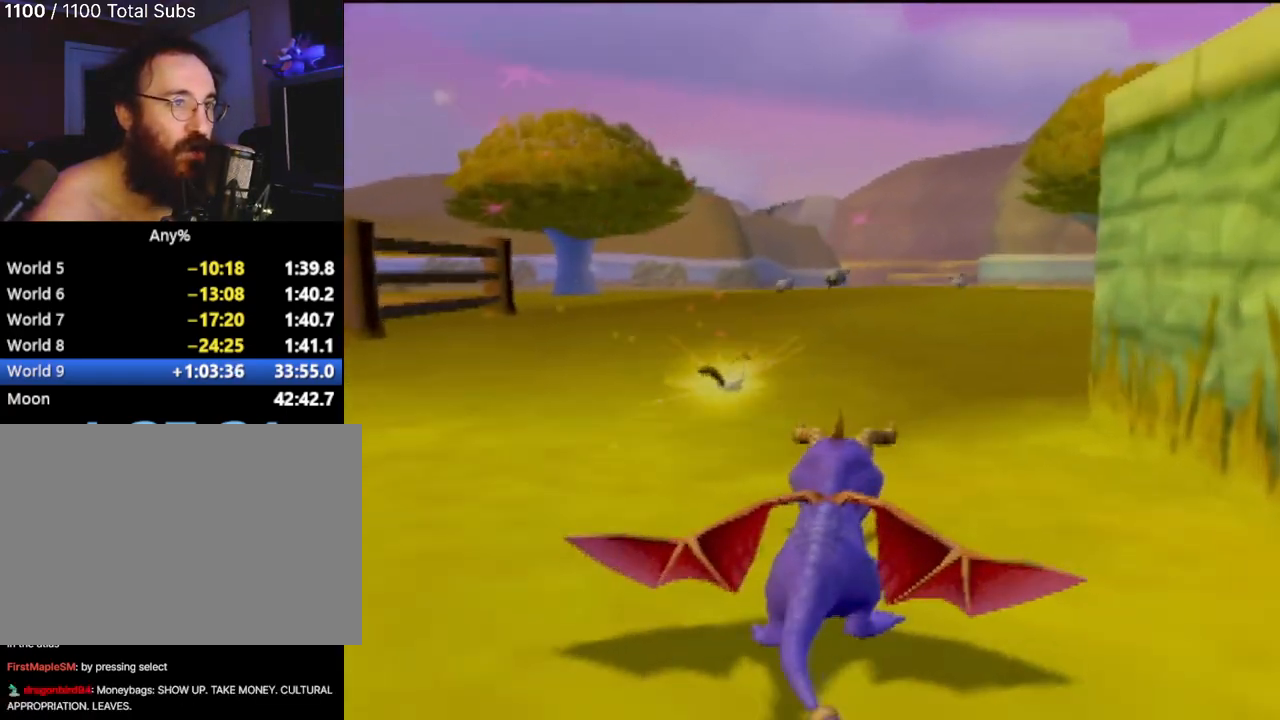
{"buttons": ["SQUARE"], "left_stick": "up-right", "events": [[350, "left_stick", "right"], [484, "left_stick", "up-right"]]}
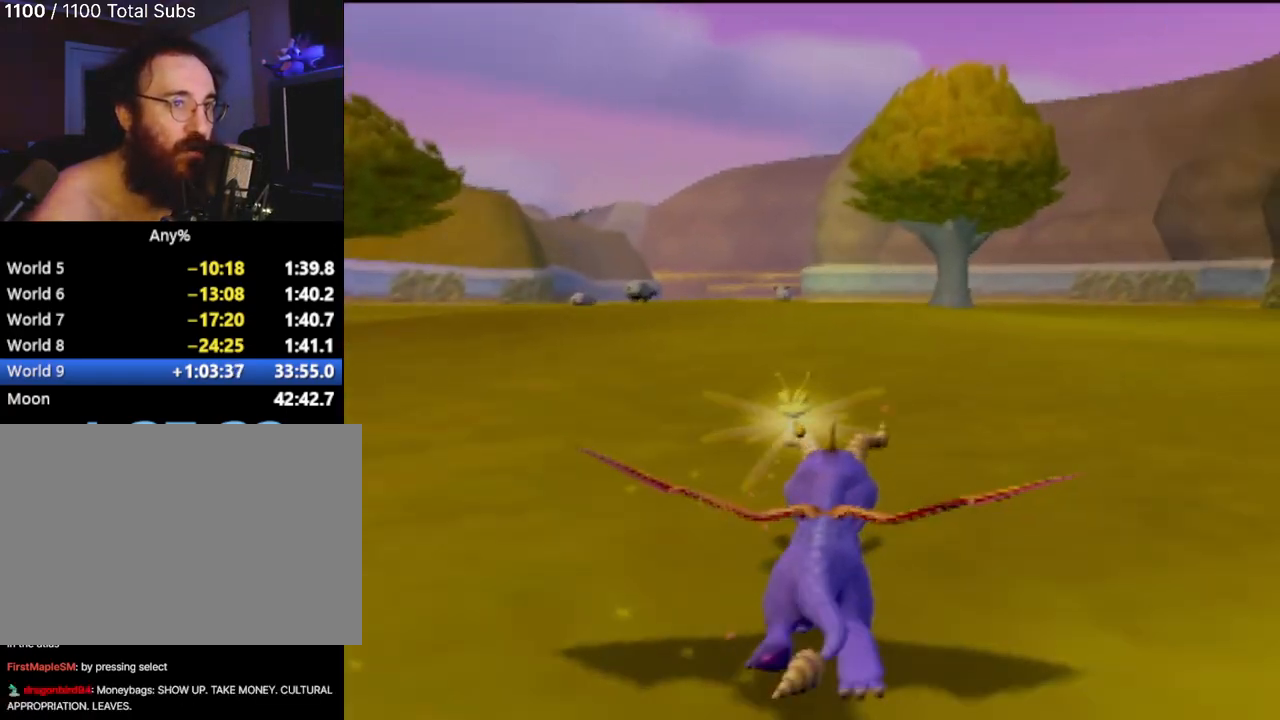
{"buttons": ["SQUARE"], "left_stick": "right", "events": [[150, "left_stick", "center"], [384, "left_stick", "right"]]}
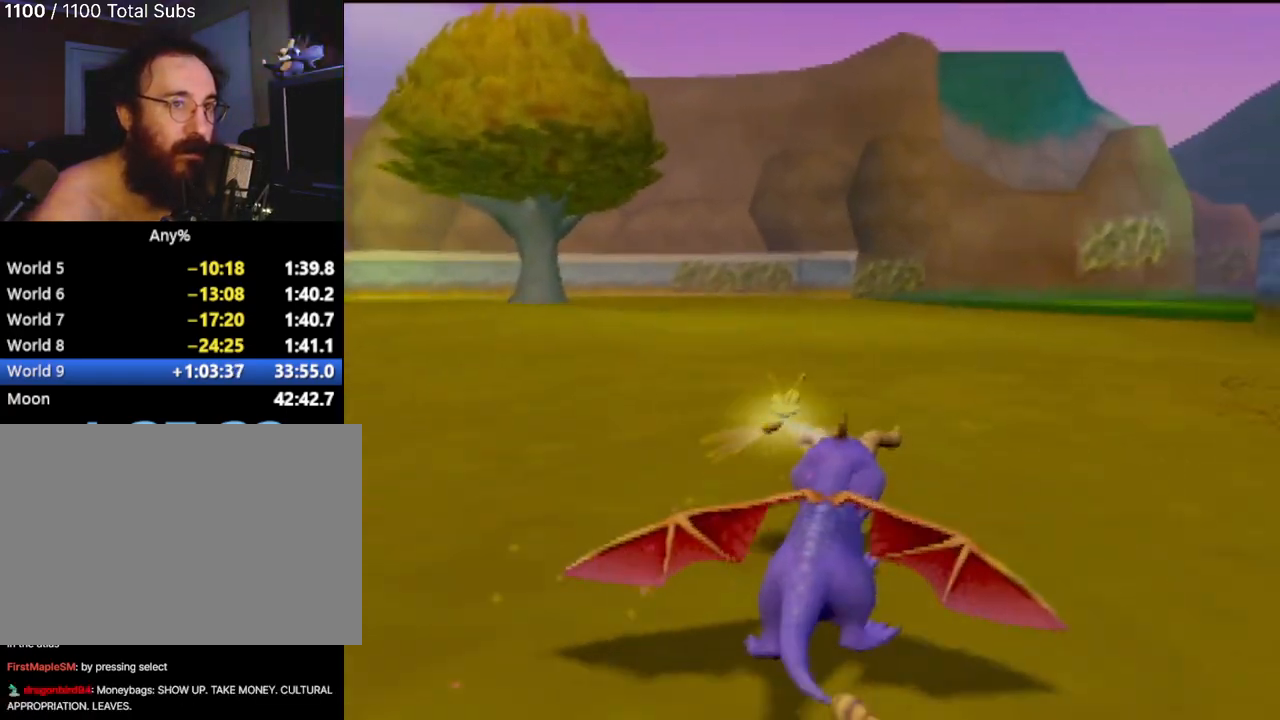
{"buttons": ["SQUARE"], "left_stick": "center", "events": [[83, "left_stick", "center"]]}
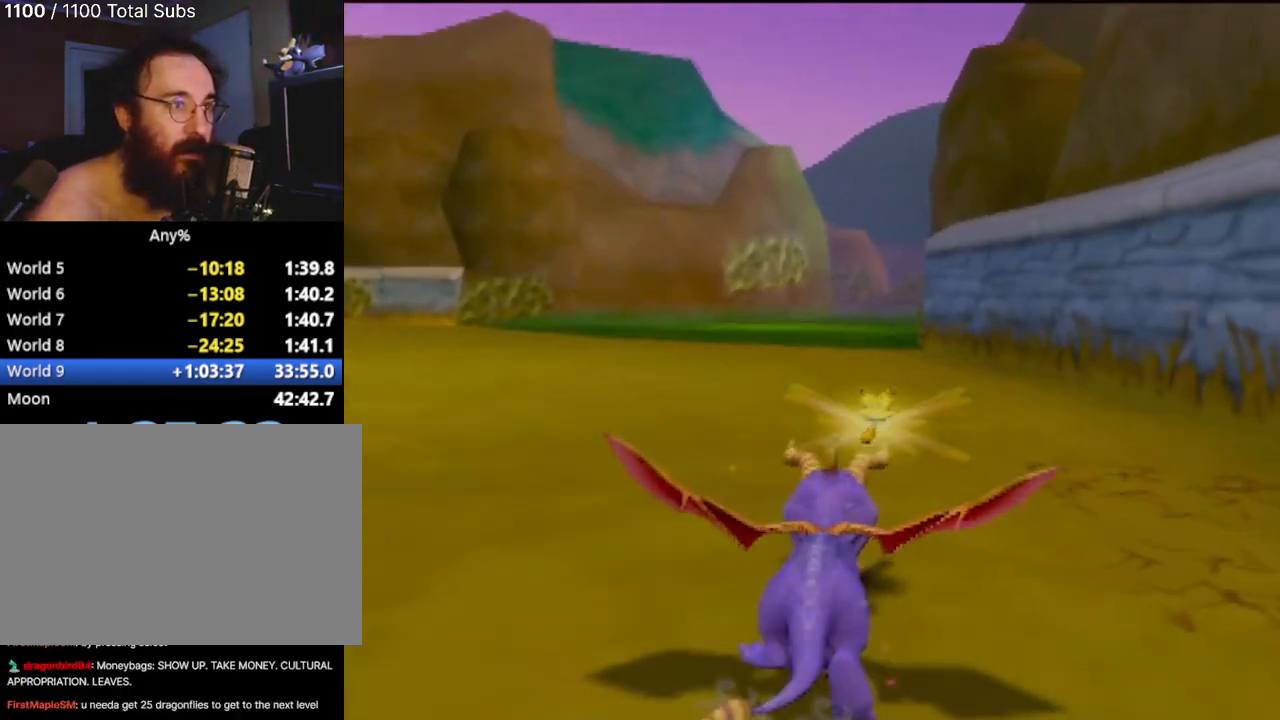
{"buttons": ["SQUARE"], "left_stick": "center", "events": [[34, "left_stick", "left"], [434, "left_stick", "center"]]}
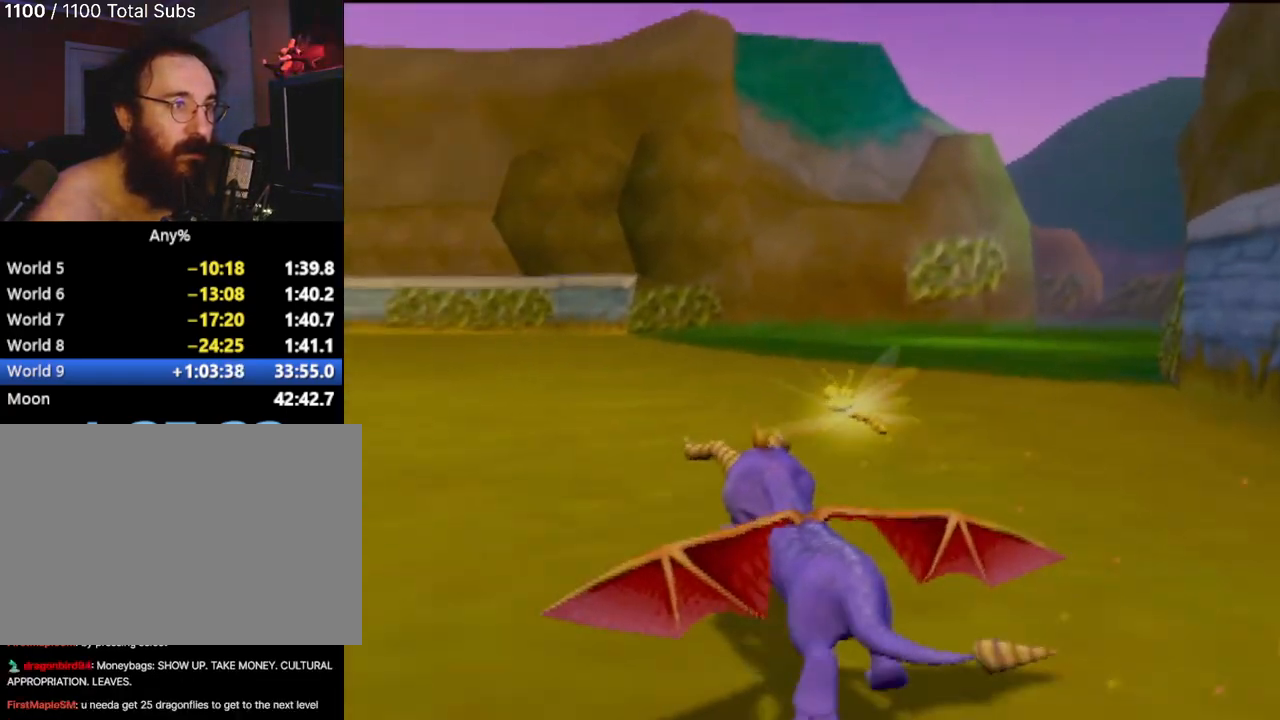
{"buttons": ["SQUARE"], "left_stick": "left", "events": [[67, "left_stick", "right"], [384, "left_stick", "up"], [484, "left_stick", "left"]]}
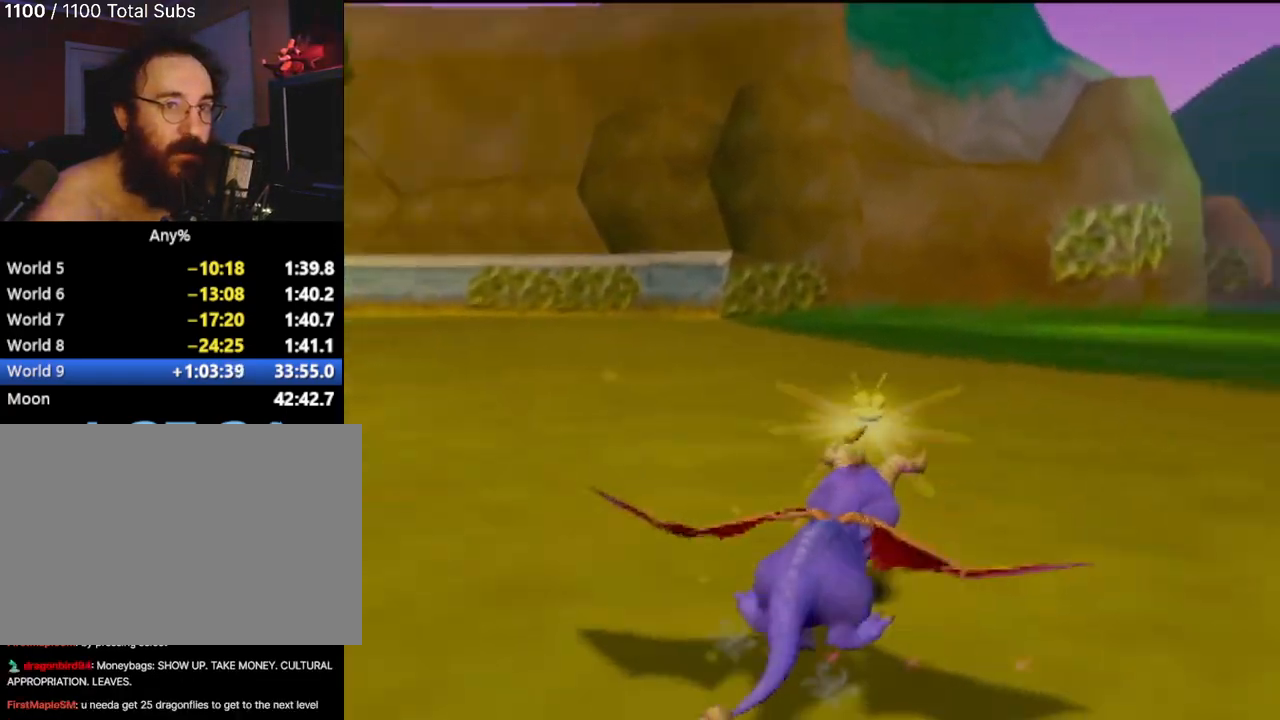
{"buttons": ["SQUARE"], "left_stick": "left", "events": []}
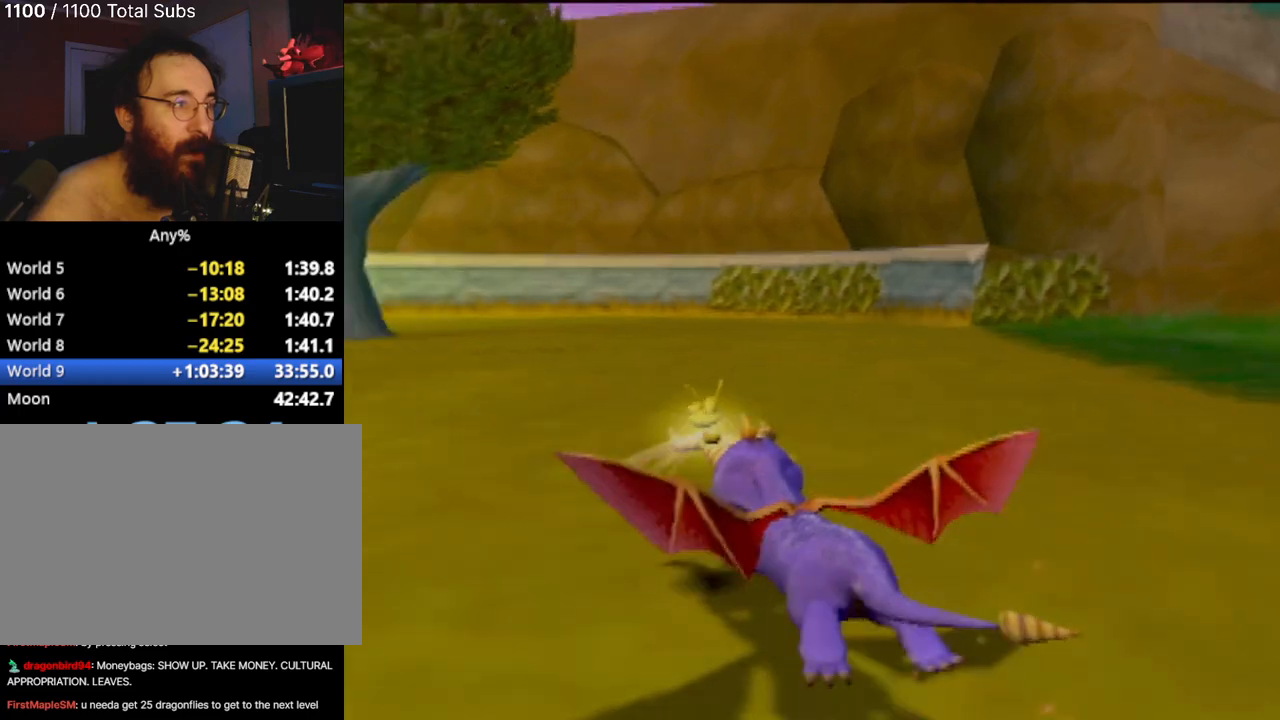
{"buttons": ["SQUARE"], "left_stick": "center", "events": [[333, "left_stick", "center"]]}
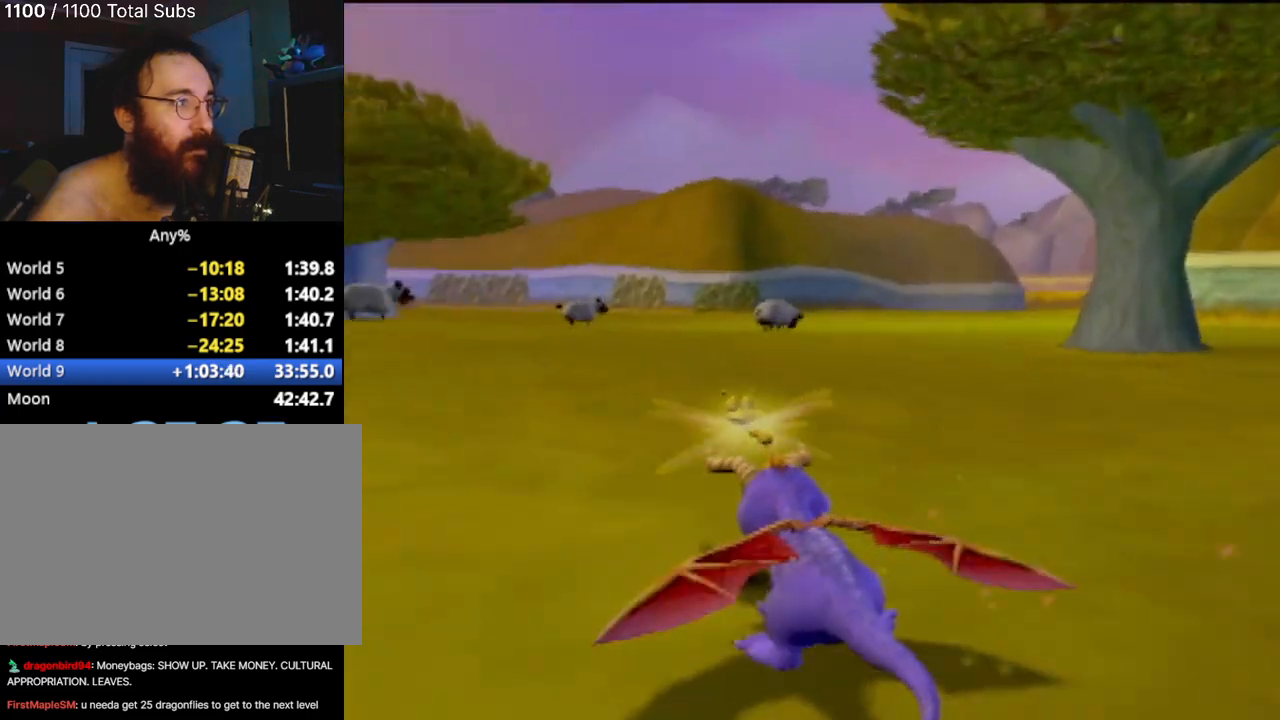
{"buttons": ["SQUARE"], "left_stick": "left", "events": [[217, "left_stick", "left"]]}
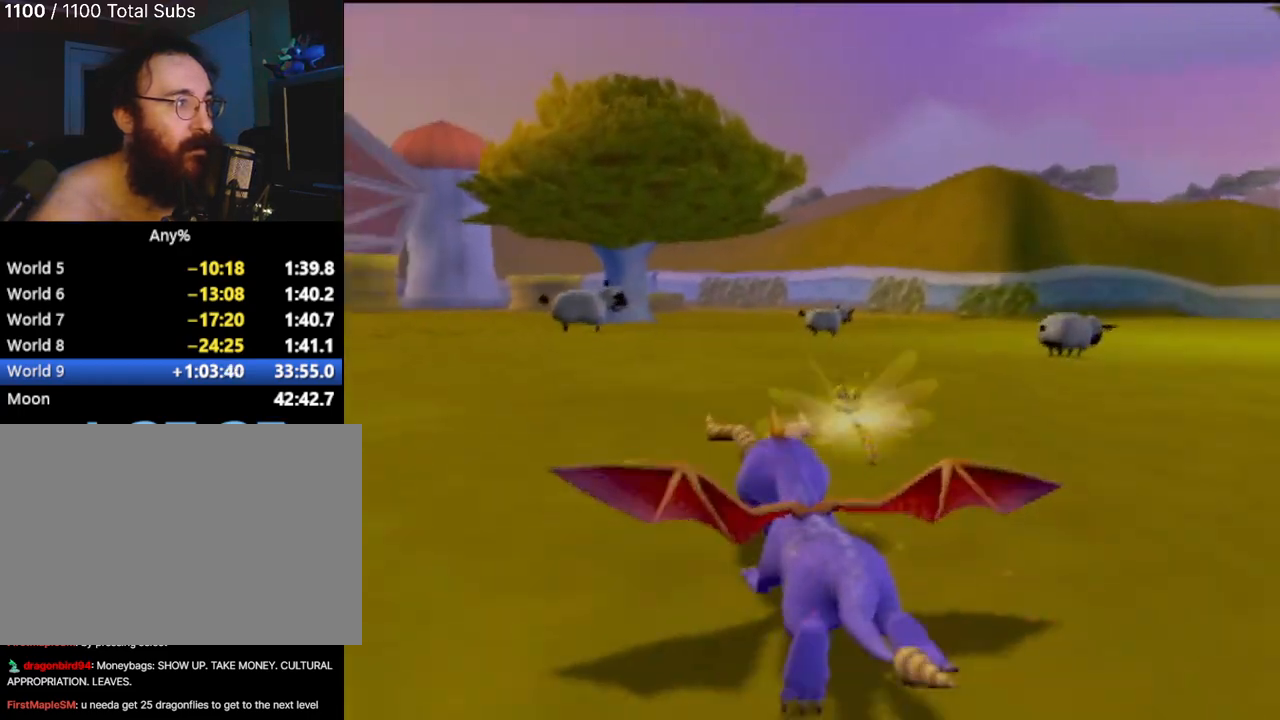
{"buttons": [], "left_stick": "center", "events": [[117, "left_stick", "center"], [200, "SQUARE", "up"]]}